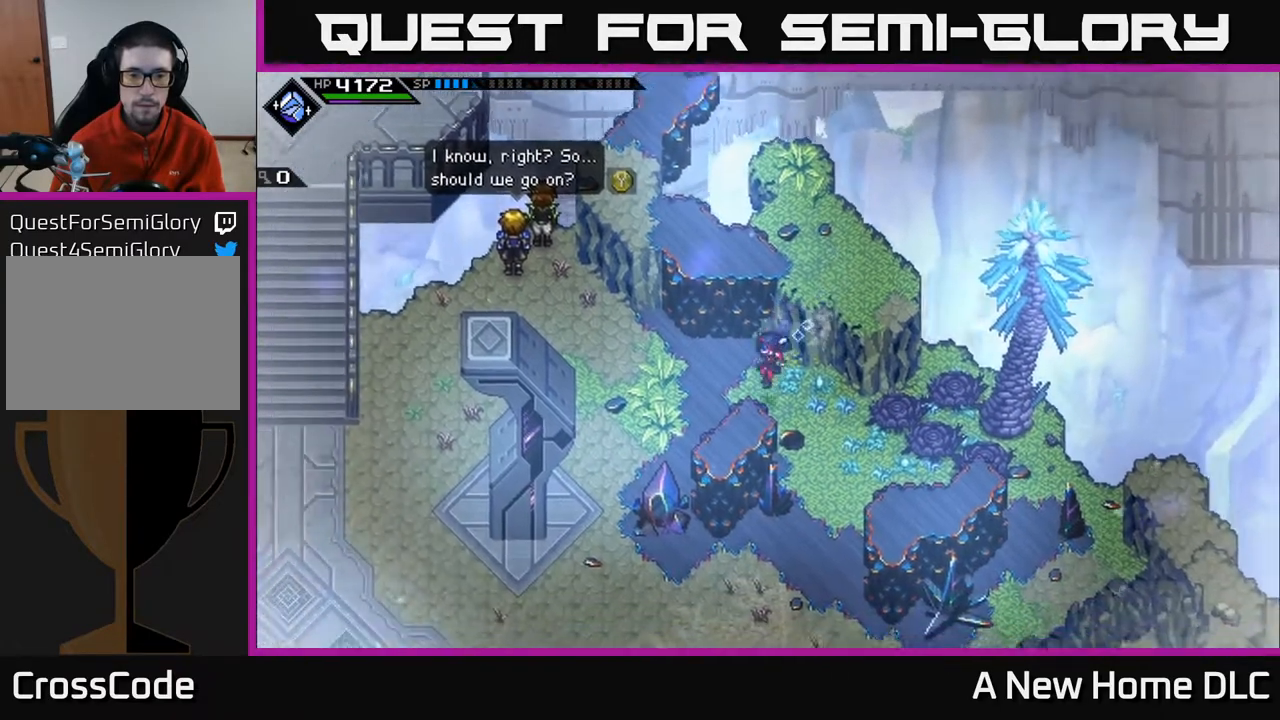
Gameplay with a controller (Xbox layout); each line is a JSON object with the inputs held at the frame after it. "events" lists button and stick changes between this image and that frame as [ms after this image, input, new state], when the widget could be followed in between. Not read: L3 R3 right_stick.
{"buttons": [], "left_stick": "down-right", "events": [[167, "left_stick", "center"], [500, "left_stick", "down-right"]]}
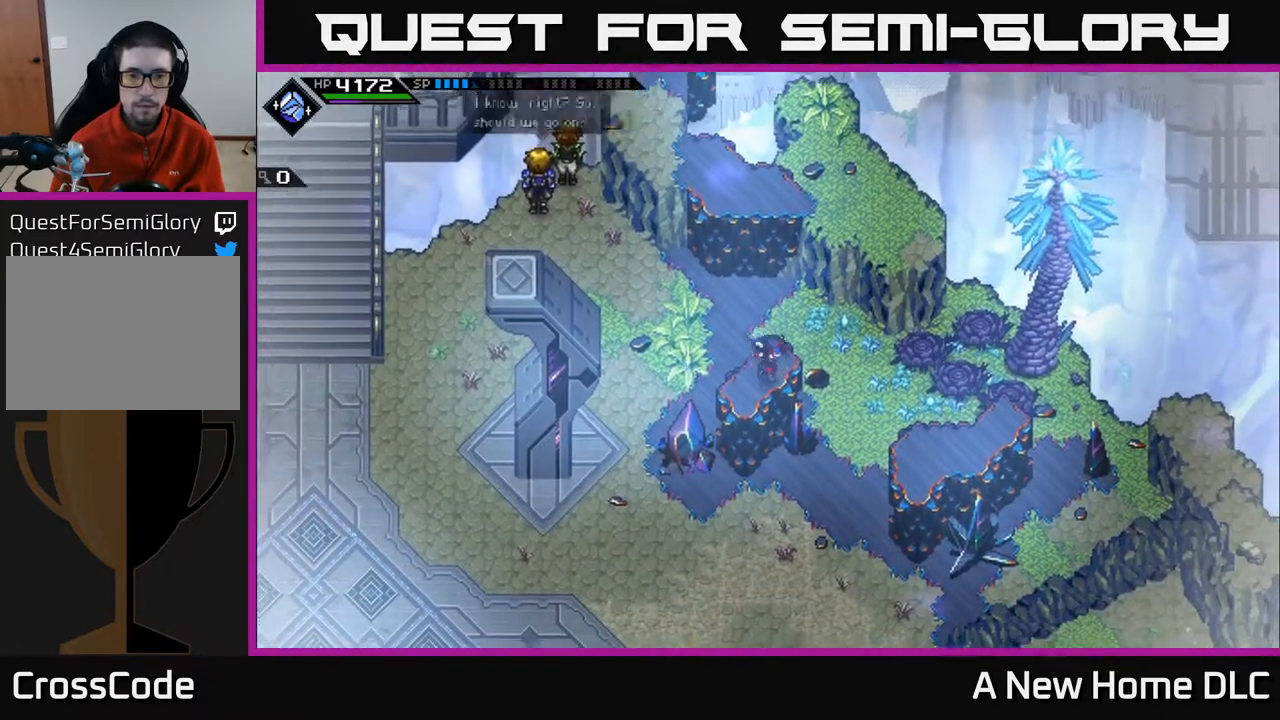
{"buttons": [], "left_stick": "right", "events": [[217, "left_stick", "right"]]}
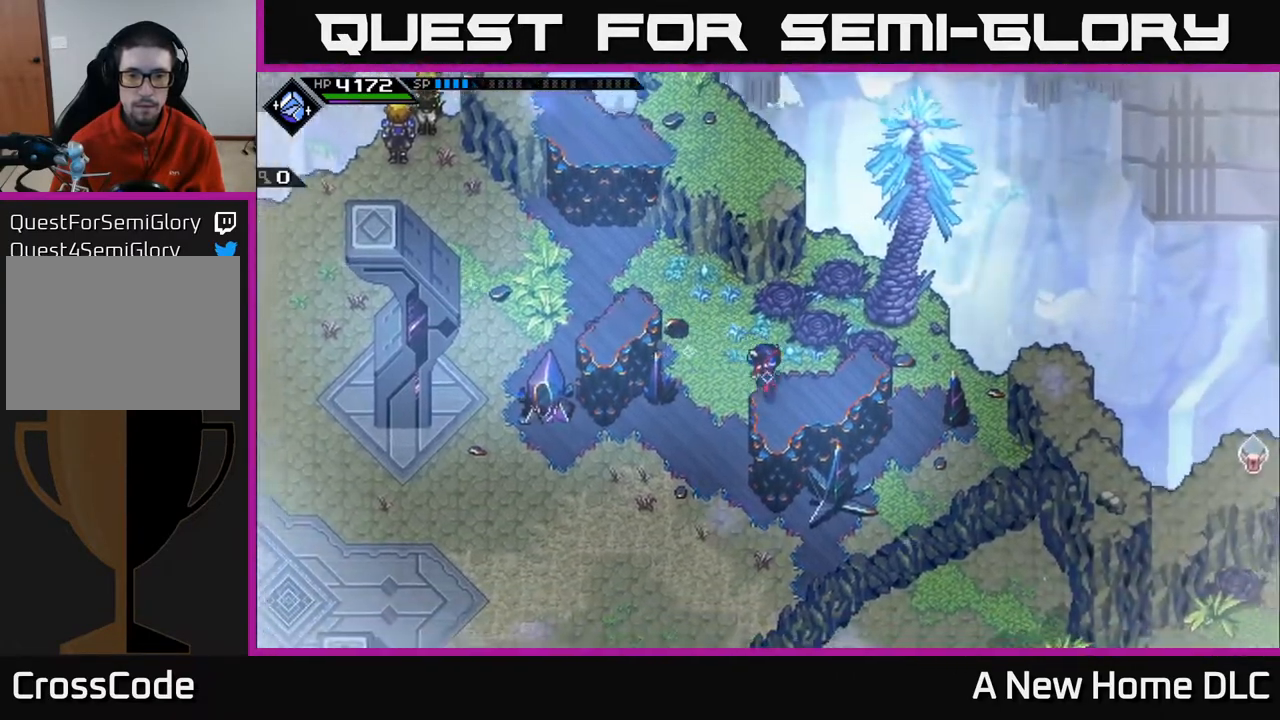
{"buttons": [], "left_stick": "right", "events": [[100, "left_stick", "up-right"], [217, "left_stick", "center"], [467, "left_stick", "right"]]}
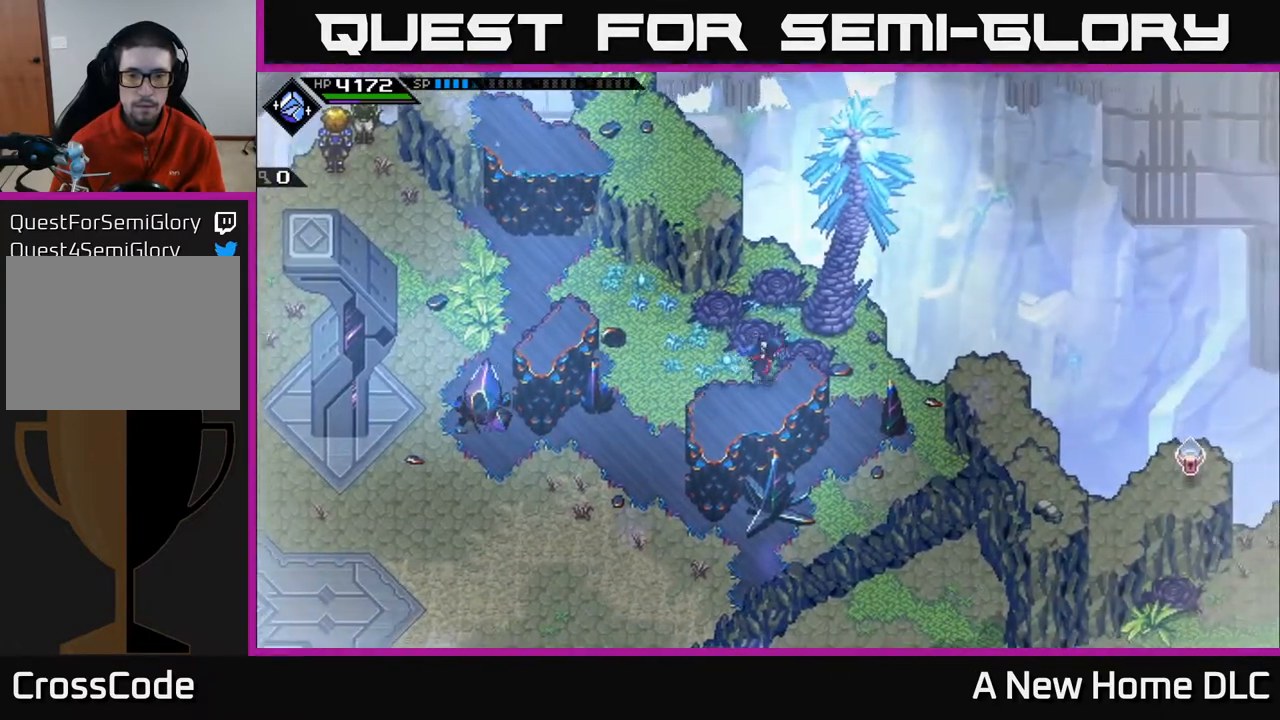
{"buttons": [], "left_stick": "right", "events": []}
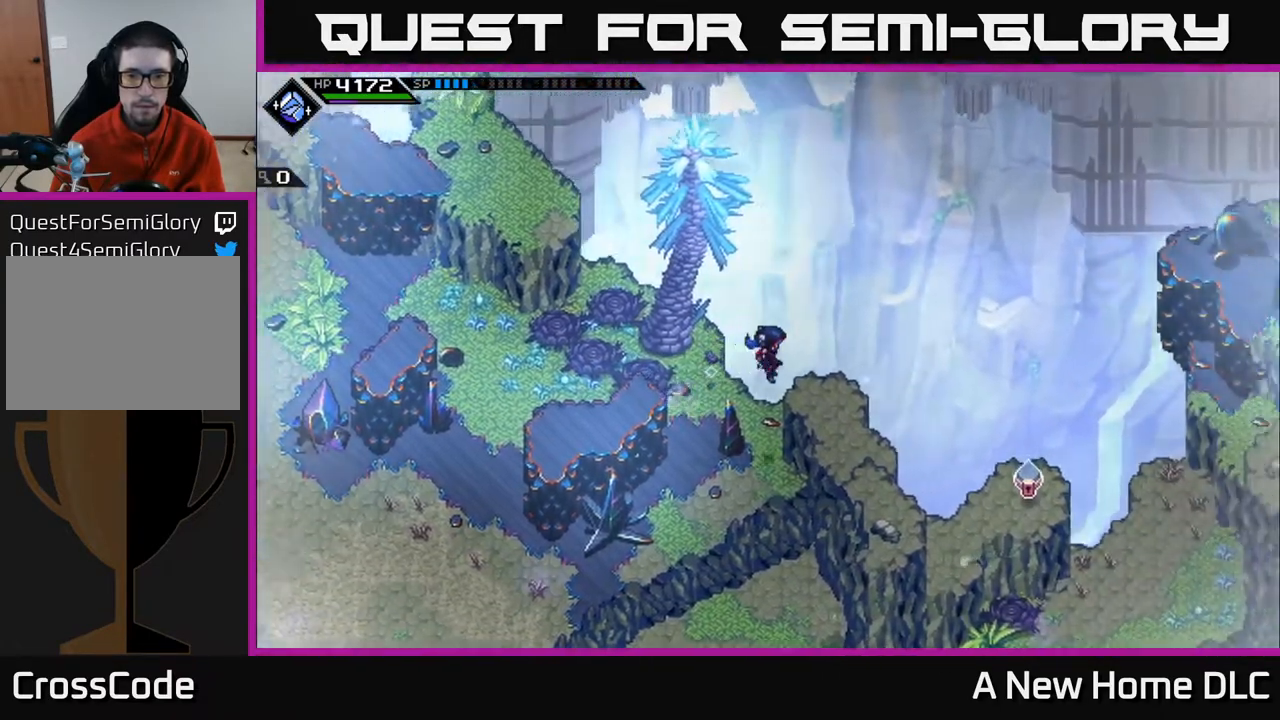
{"buttons": [], "left_stick": "center", "events": [[133, "left_stick", "down-right"], [267, "left_stick", "down"], [367, "left_stick", "center"]]}
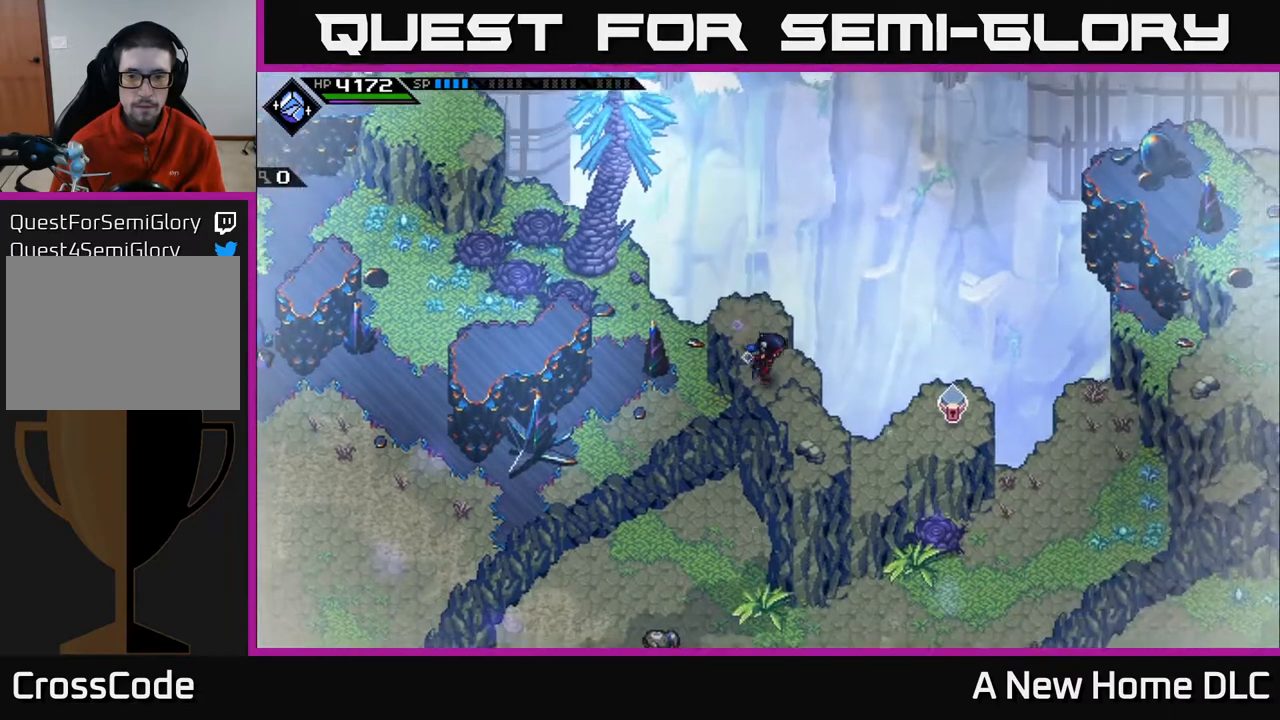
{"buttons": [], "left_stick": "right", "events": [[50, "left_stick", "right"], [317, "left_stick", "down-right"], [450, "left_stick", "right"]]}
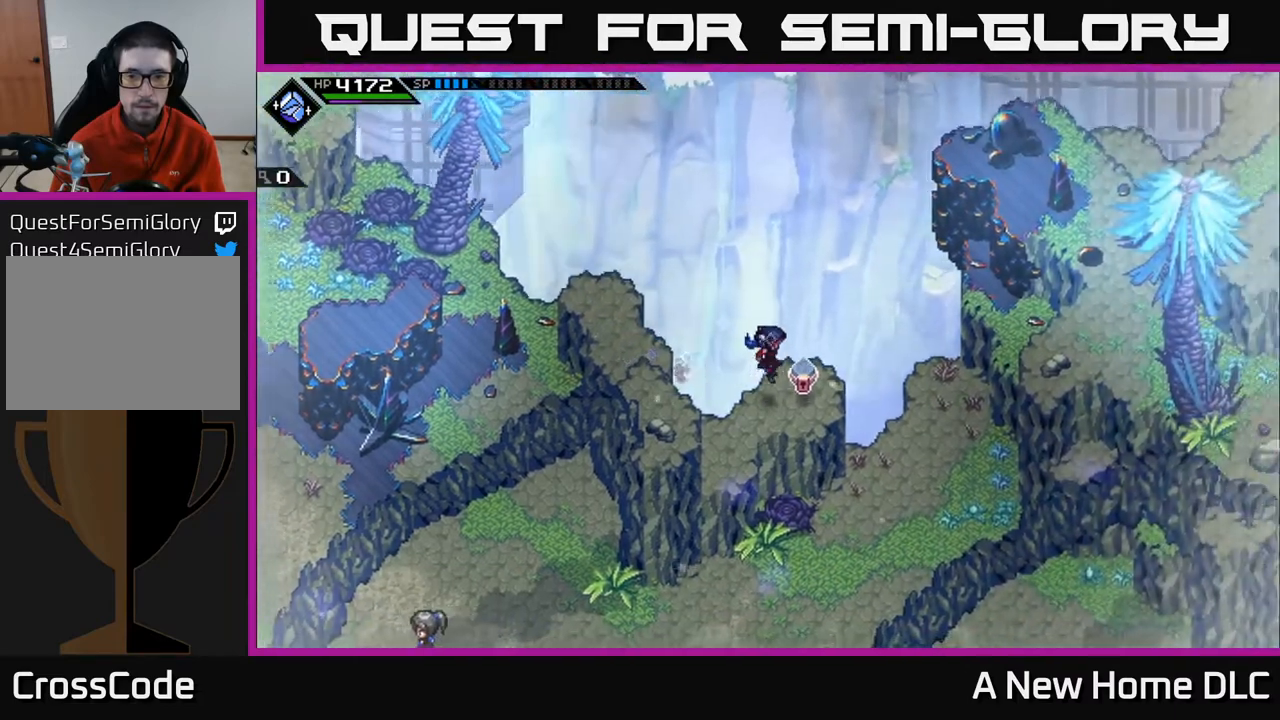
{"buttons": [], "left_stick": "center", "events": [[83, "left_stick", "center"], [183, "A", "down"], [283, "A", "up"], [350, "A", "down"], [483, "A", "up"]]}
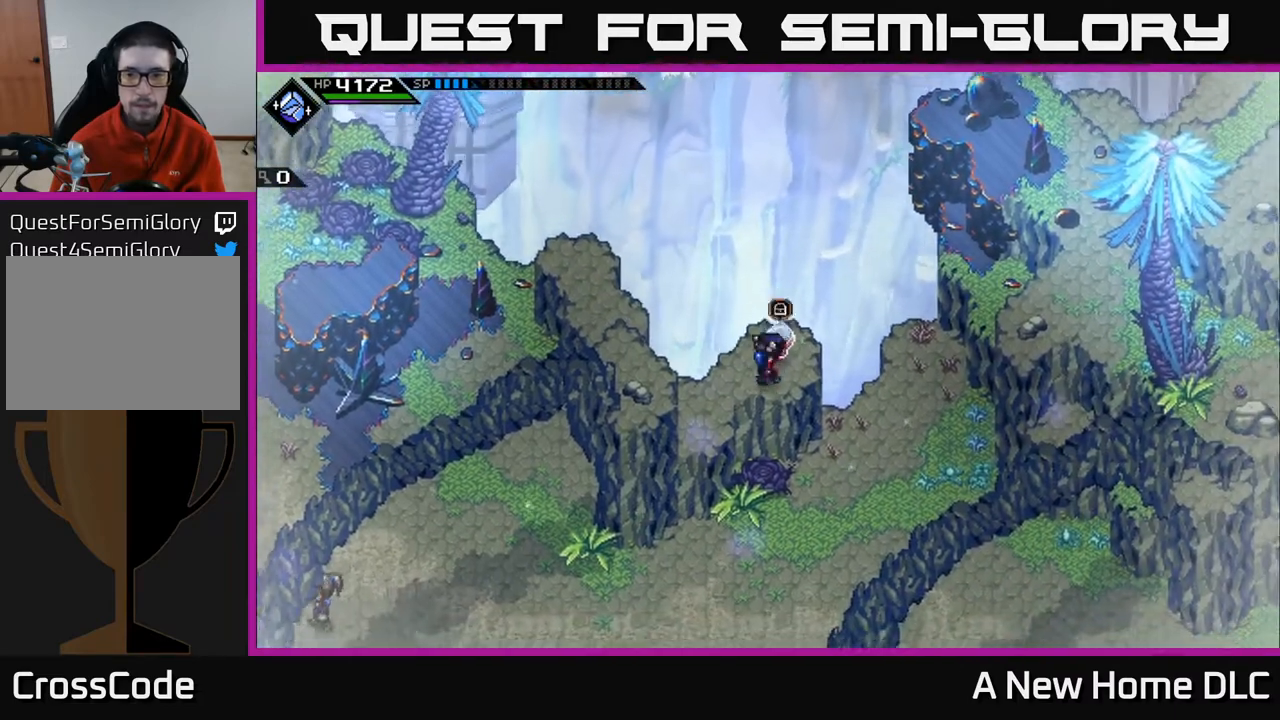
{"buttons": [], "left_stick": "center", "events": []}
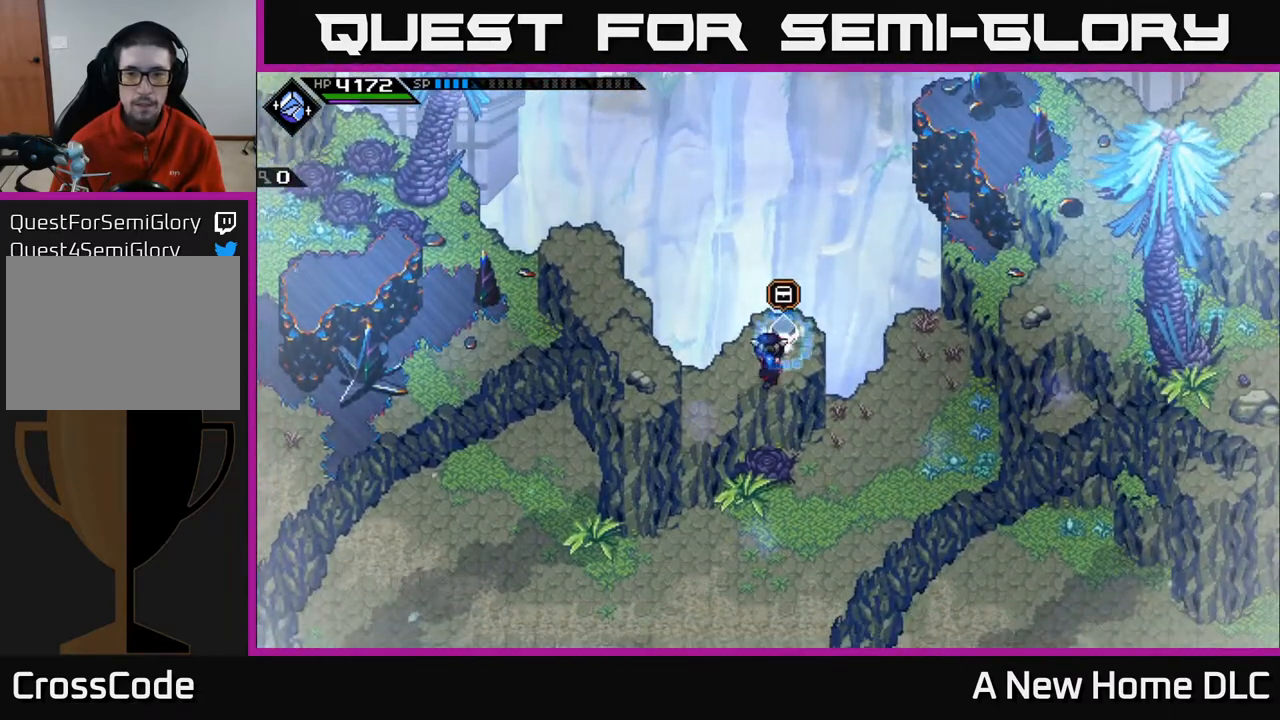
{"buttons": [], "left_stick": "center", "events": [[267, "left_stick", "up"], [417, "left_stick", "center"]]}
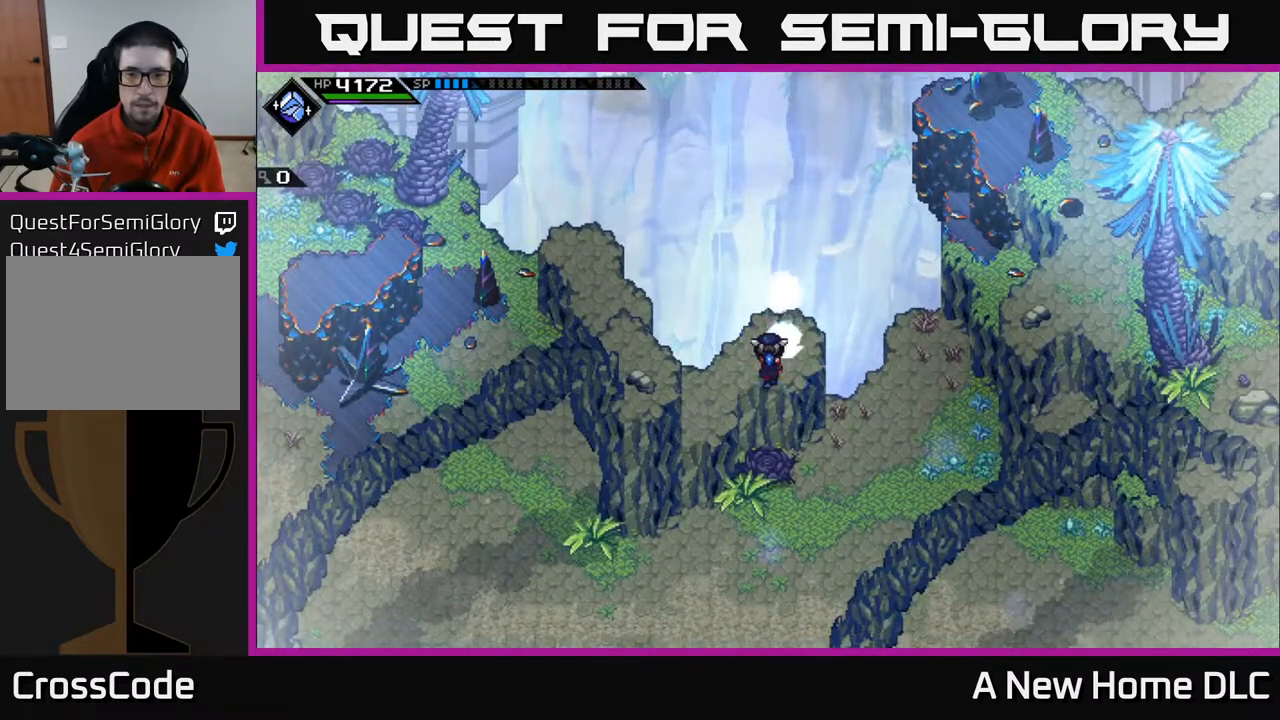
{"buttons": [], "left_stick": "center", "events": [[233, "left_stick", "up"], [333, "left_stick", "center"]]}
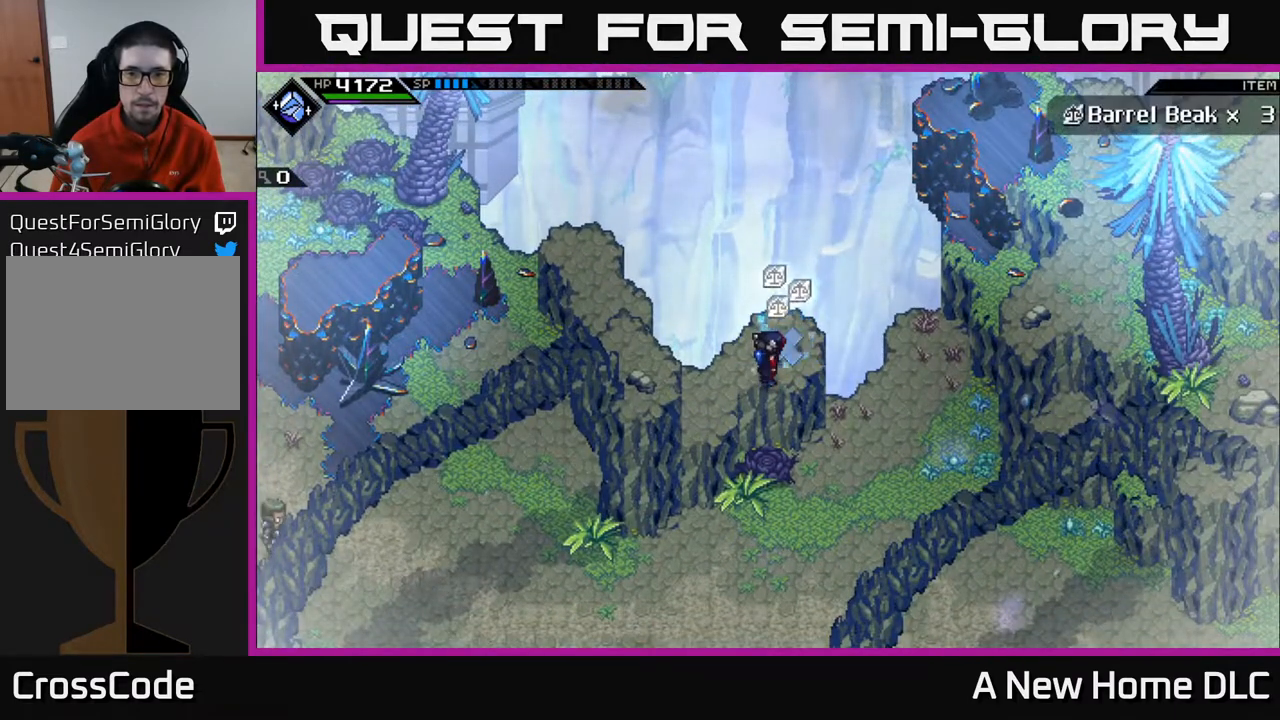
{"buttons": [], "left_stick": "center", "events": [[250, "left_stick", "up"], [367, "left_stick", "center"]]}
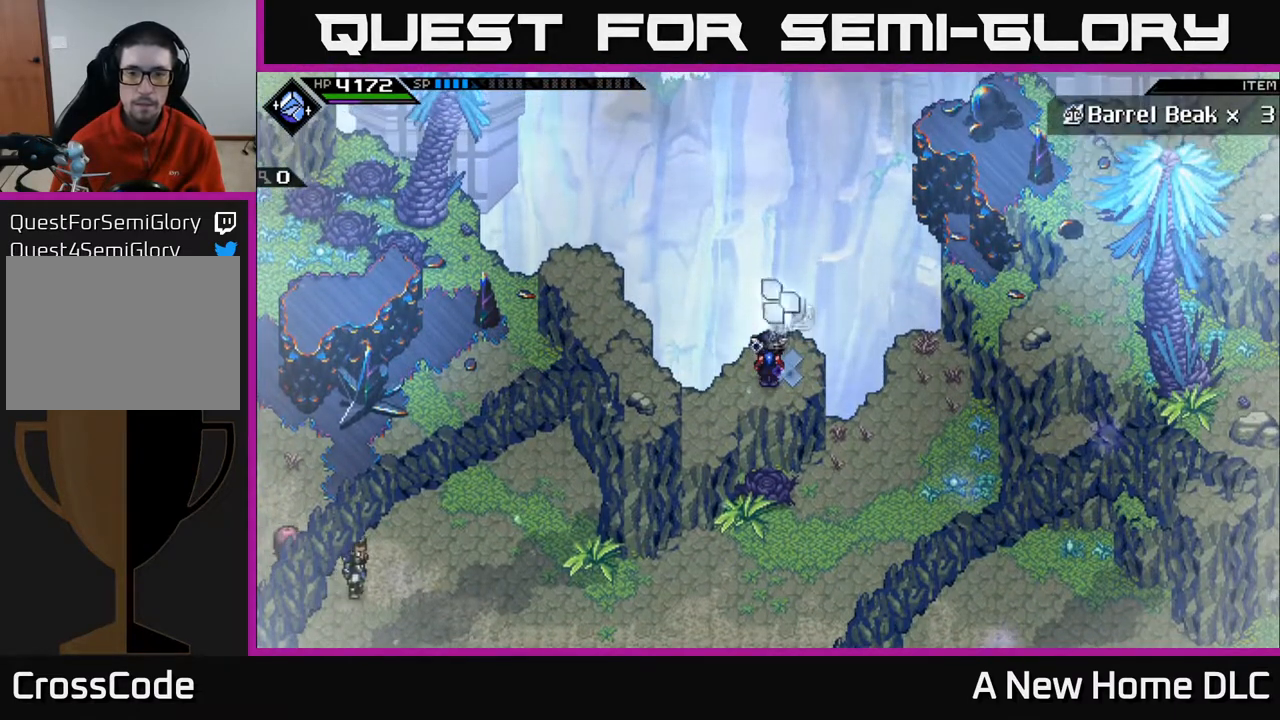
{"buttons": [], "left_stick": "right", "events": [[133, "left_stick", "right"], [417, "L1", "down"], [467, "L1", "up"]]}
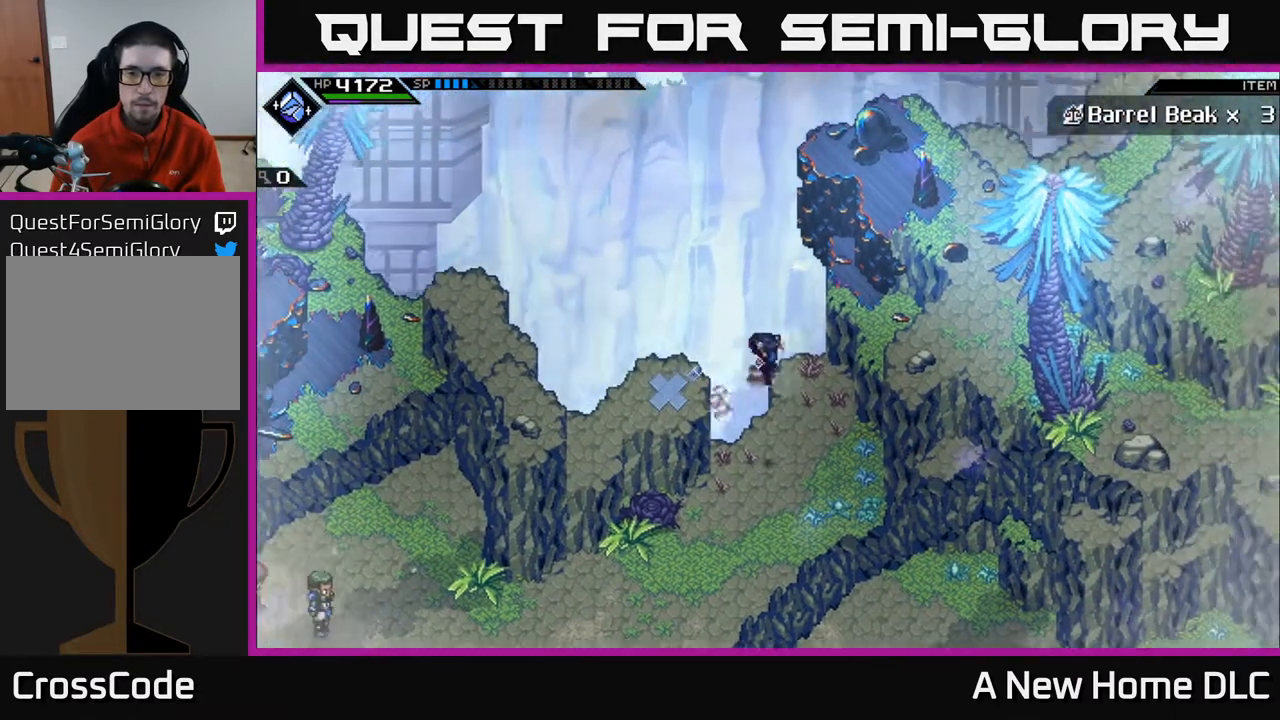
{"buttons": [], "left_stick": "up-right", "events": [[17, "L1", "down"], [83, "L1", "up"], [200, "left_stick", "up-right"]]}
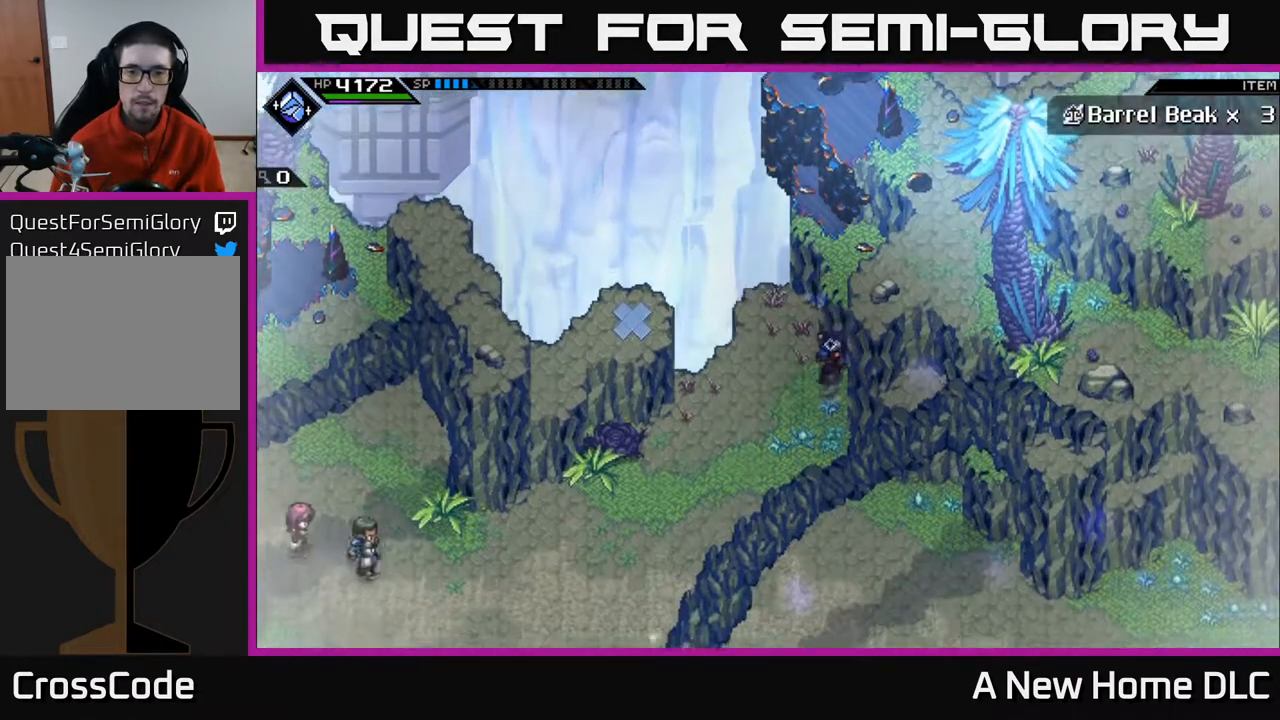
{"buttons": [], "left_stick": "down", "events": [[167, "left_stick", "center"], [217, "left_stick", "down"]]}
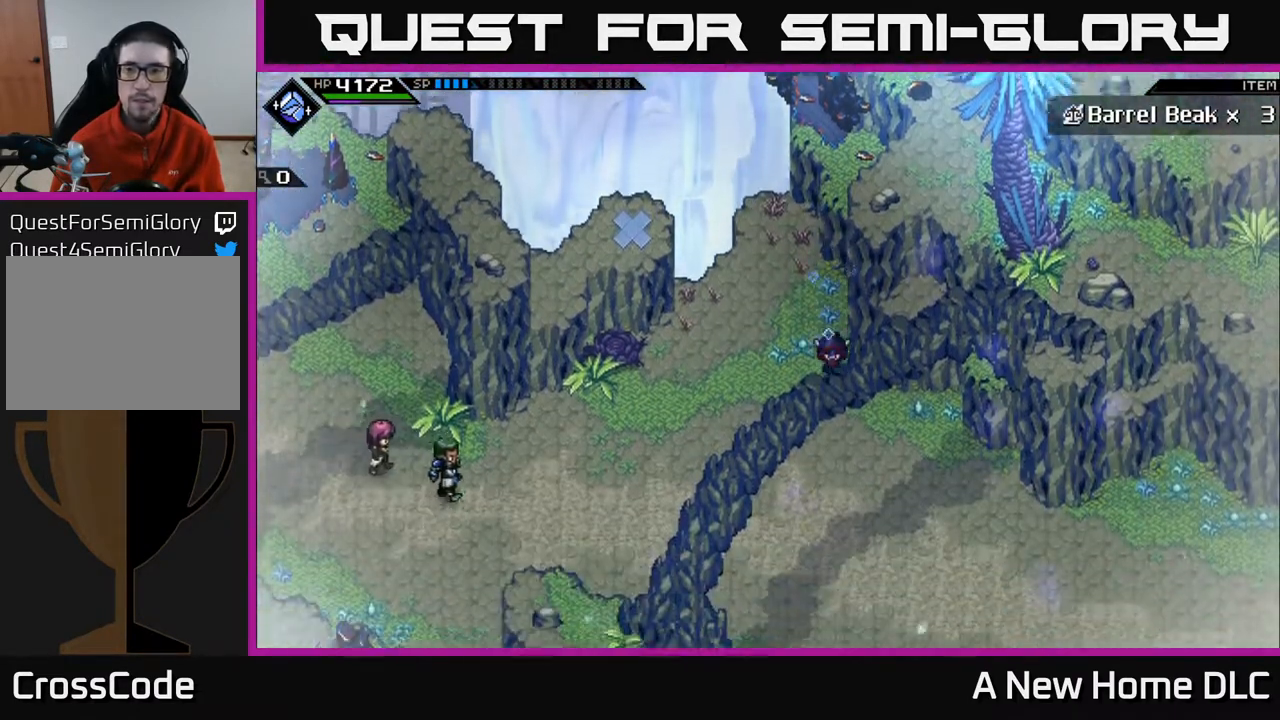
{"buttons": [], "left_stick": "down", "events": []}
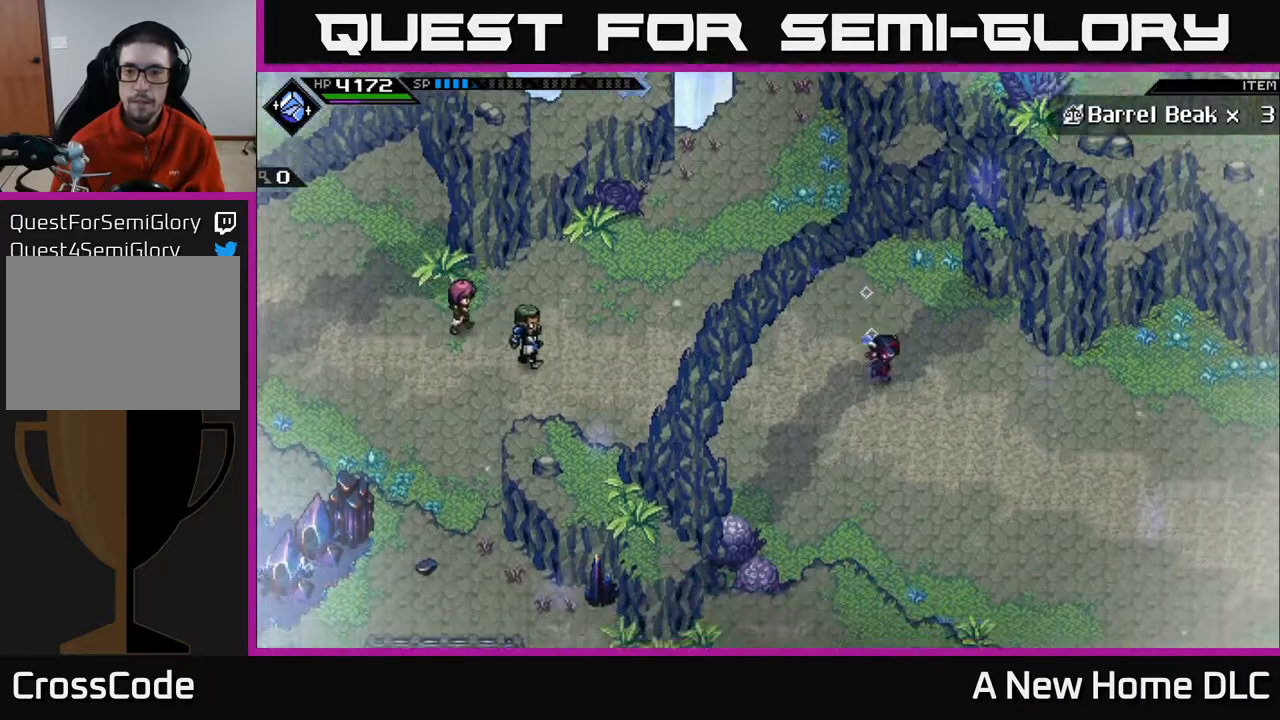
{"buttons": [], "left_stick": "down", "events": []}
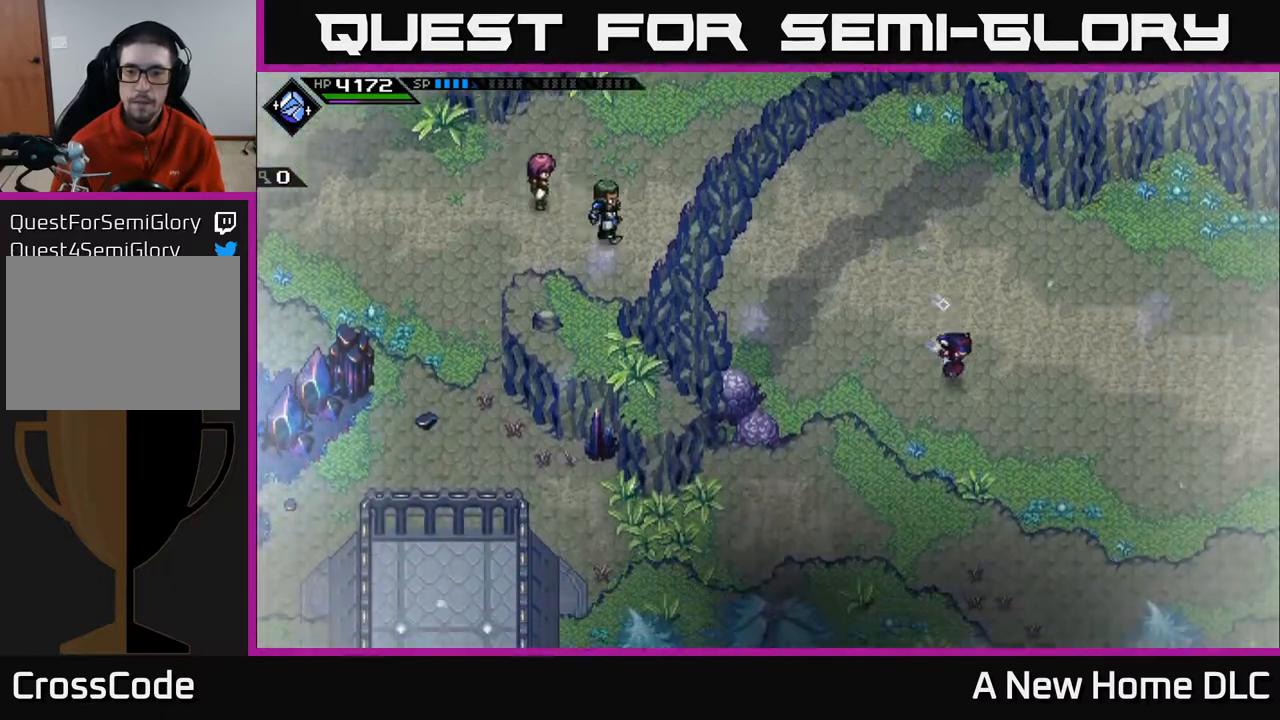
{"buttons": [], "left_stick": "center", "events": [[483, "left_stick", "center"]]}
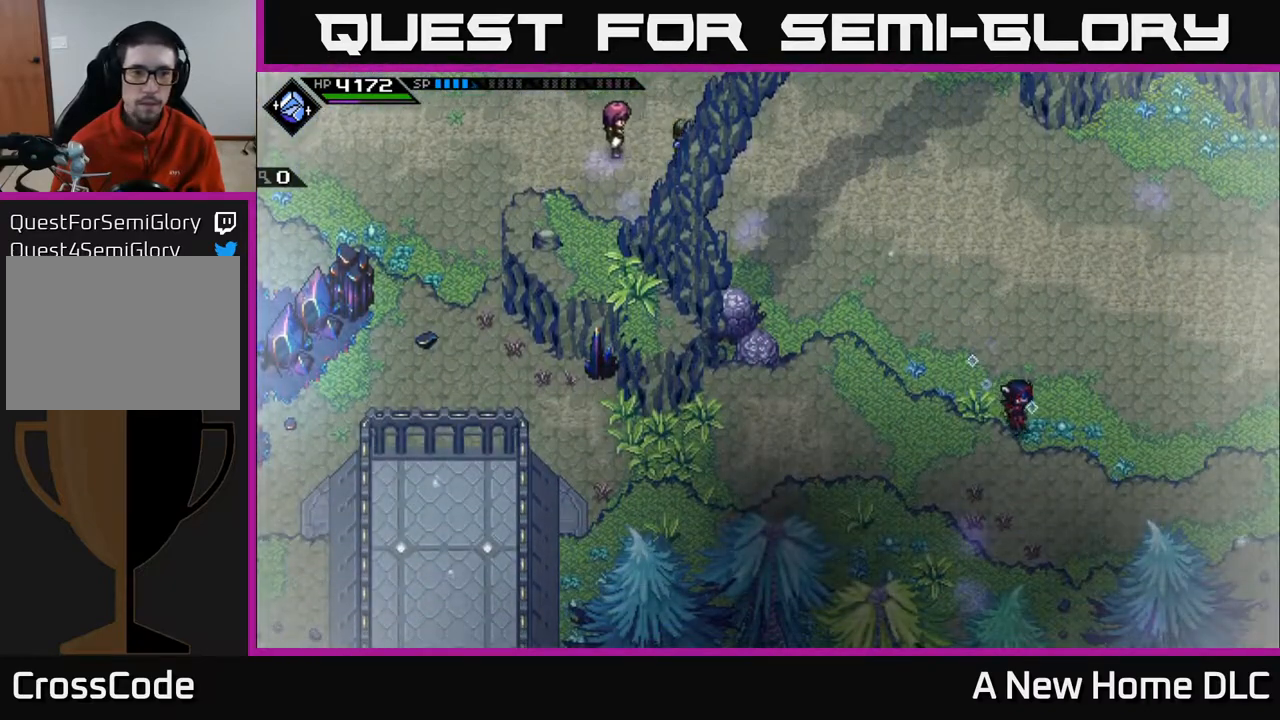
{"buttons": [], "left_stick": "center", "events": []}
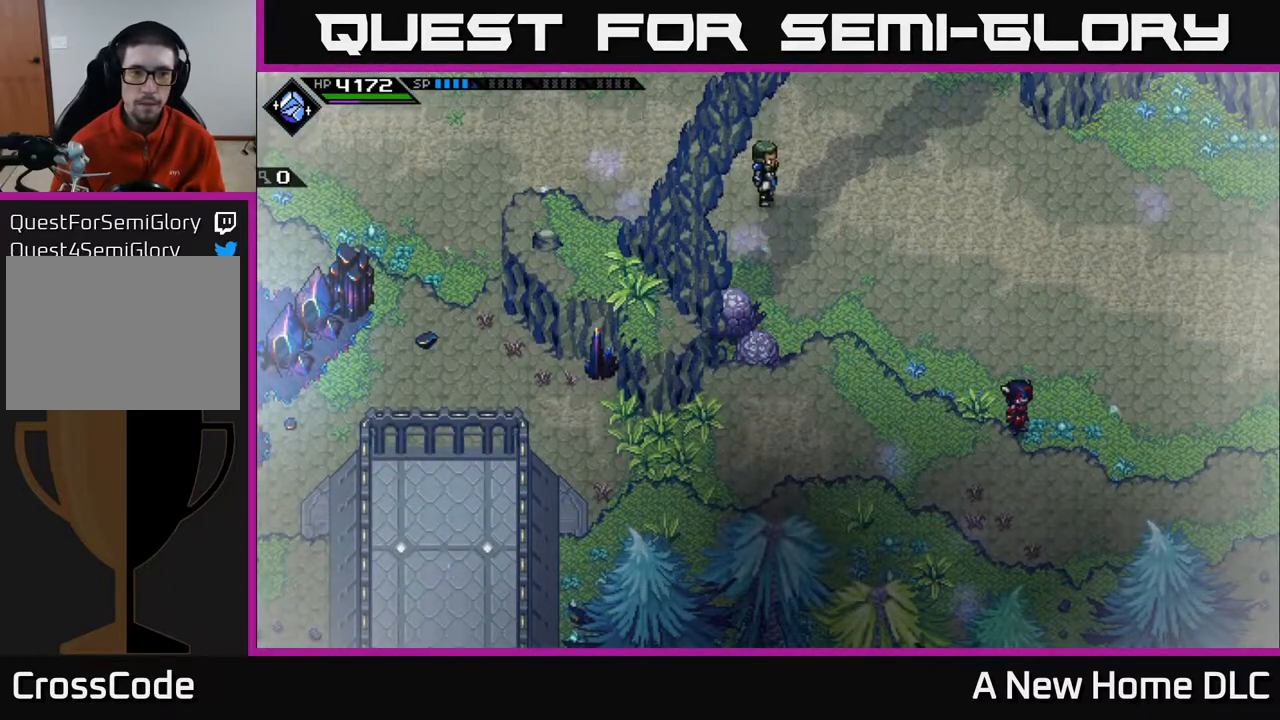
{"buttons": [], "left_stick": "up-left", "events": [[417, "left_stick", "up-left"]]}
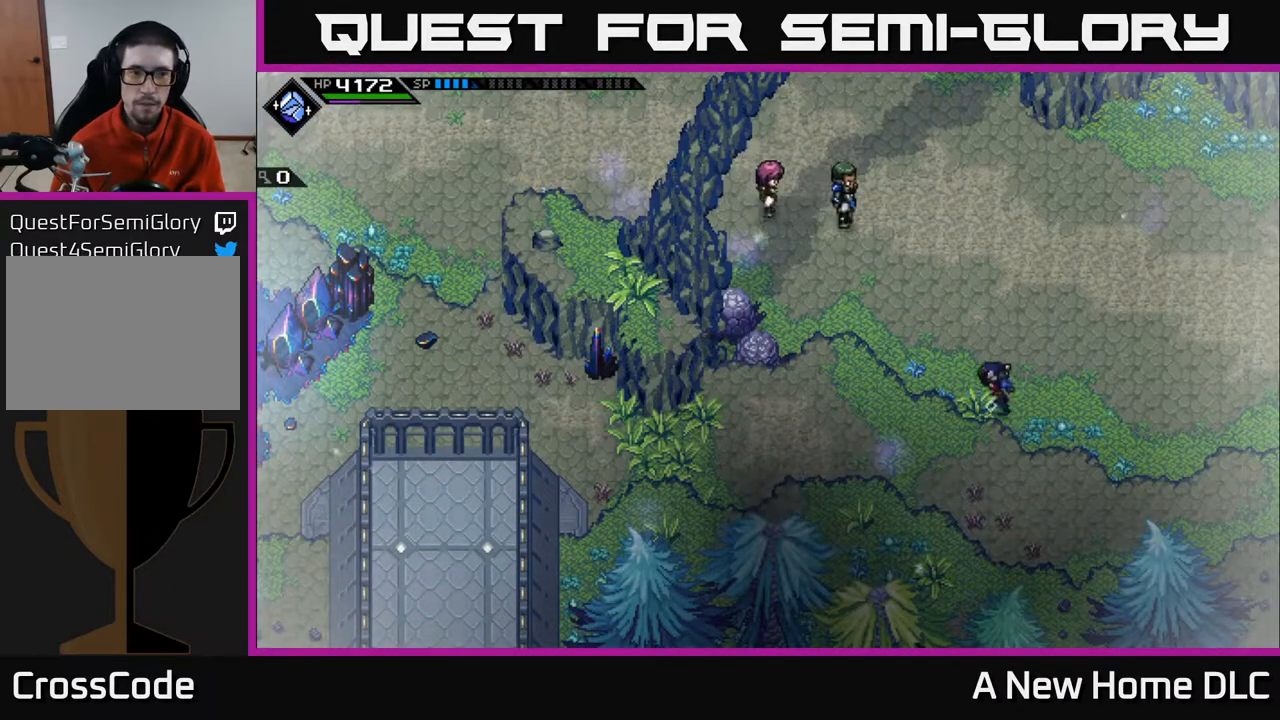
{"buttons": [], "left_stick": "left", "events": [[217, "left_stick", "left"]]}
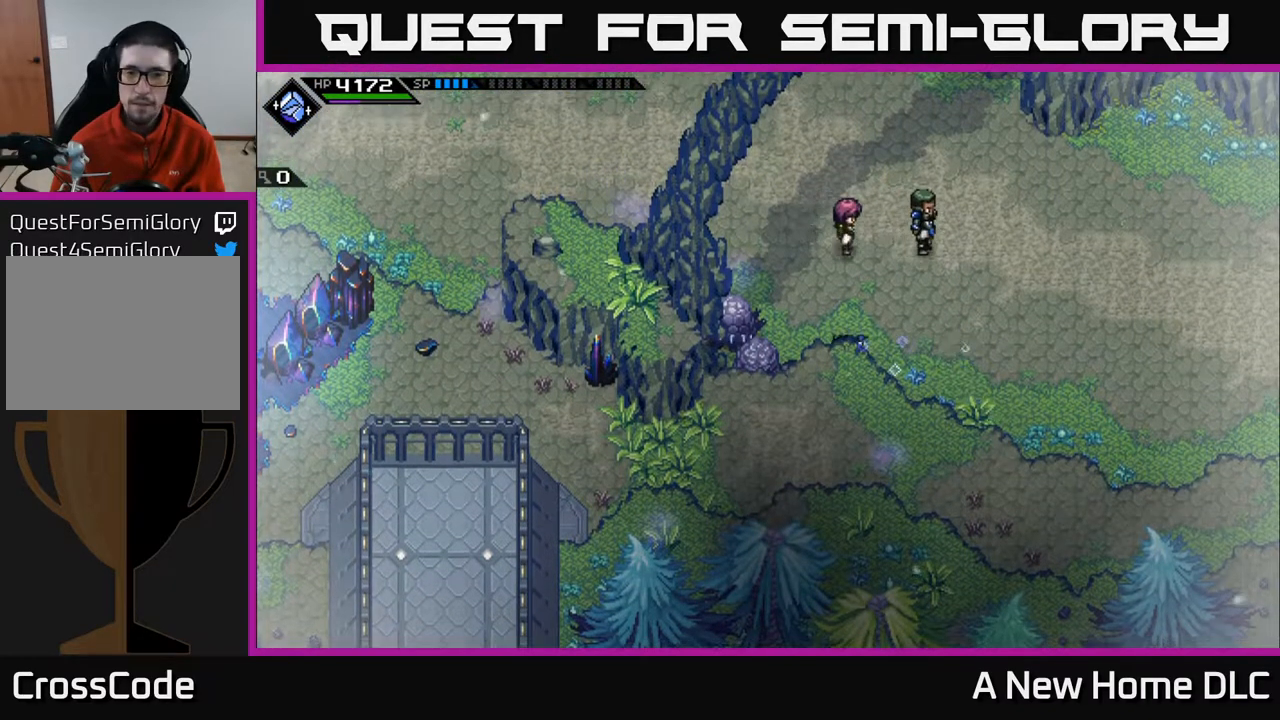
{"buttons": [], "left_stick": "center", "events": [[450, "left_stick", "center"]]}
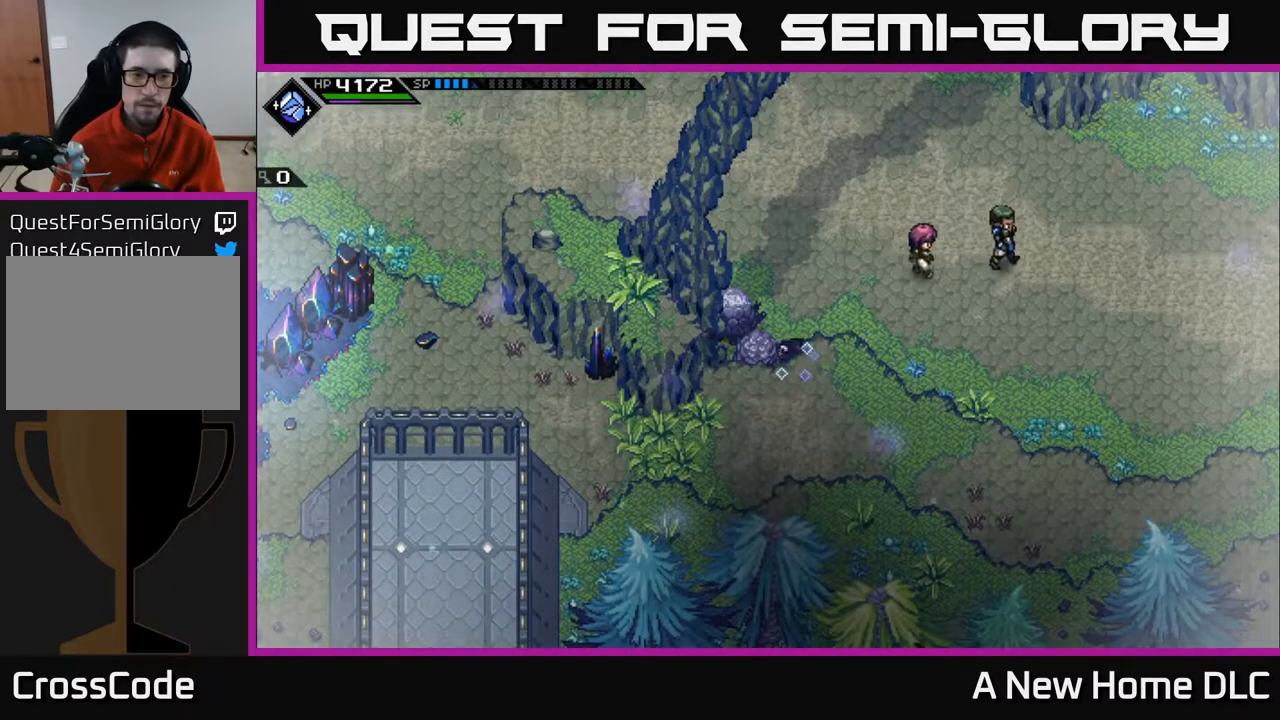
{"buttons": [], "left_stick": "up", "events": [[17, "left_stick", "down-right"], [83, "left_stick", "down"], [283, "left_stick", "down-right"], [450, "left_stick", "up"]]}
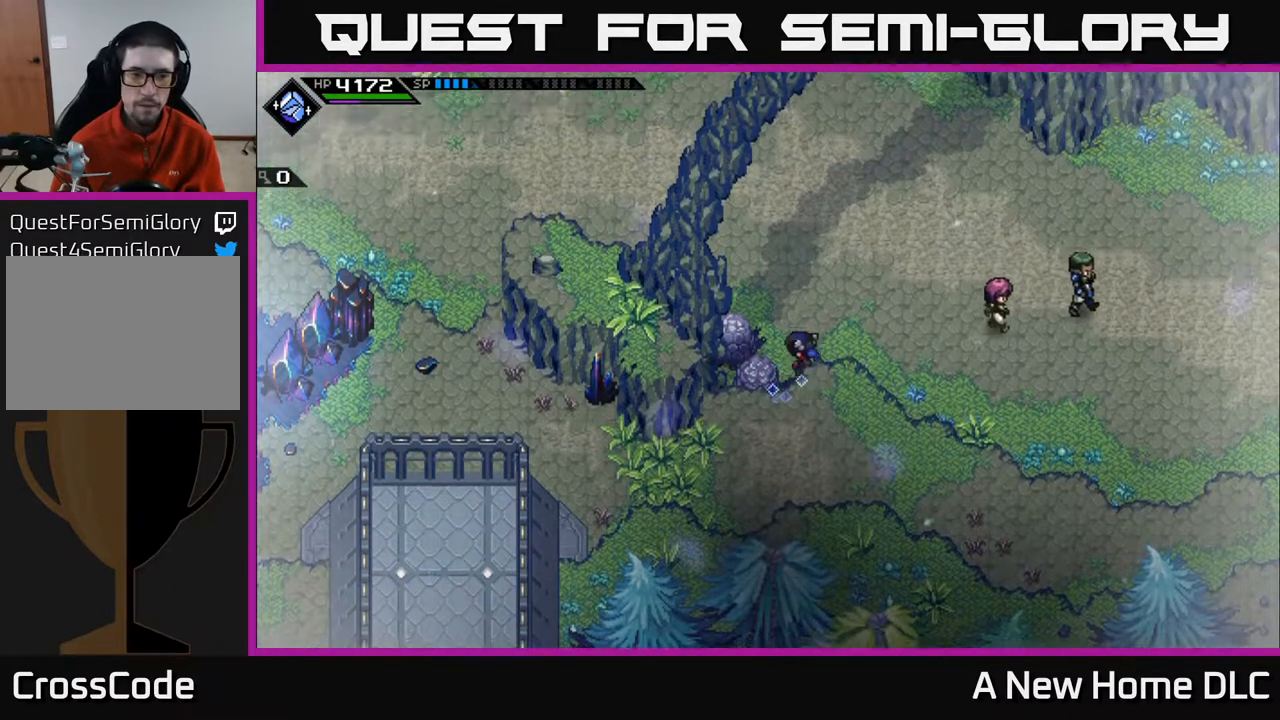
{"buttons": [], "left_stick": "left", "events": [[17, "left_stick", "up-left"], [200, "left_stick", "left"]]}
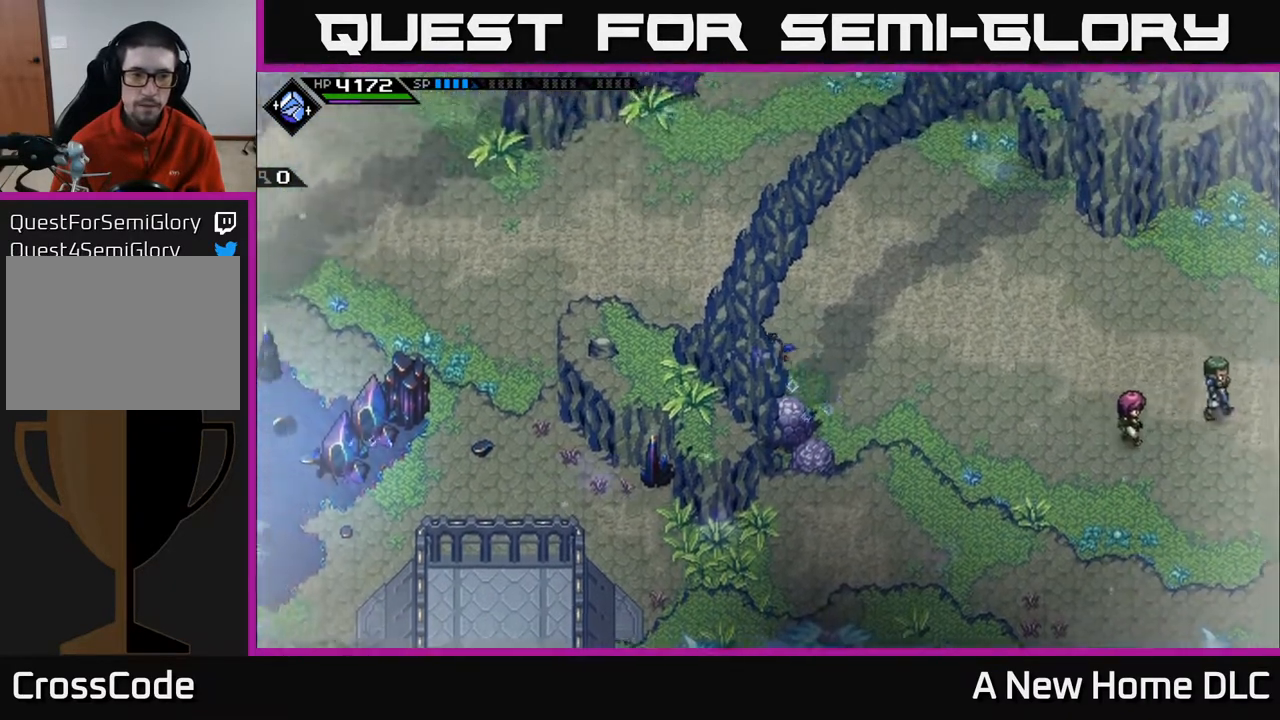
{"buttons": [], "left_stick": "left", "events": []}
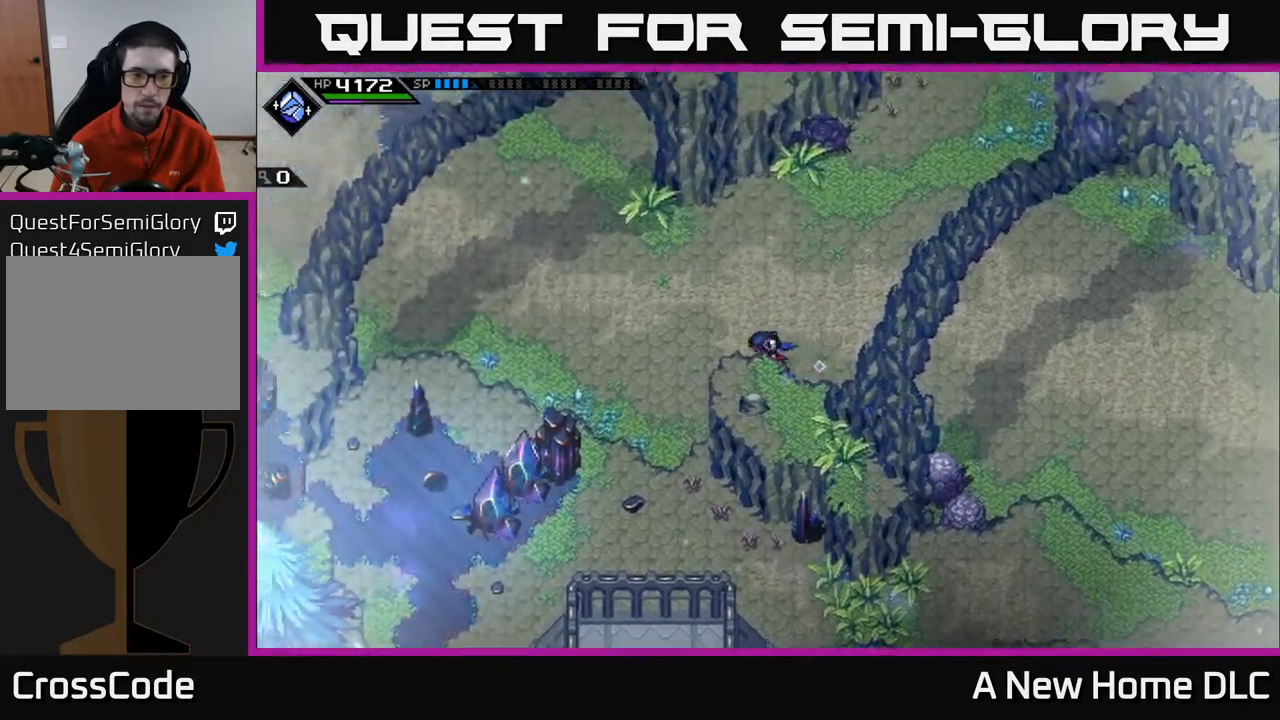
{"buttons": [], "left_stick": "down-left", "events": [[317, "left_stick", "down-left"]]}
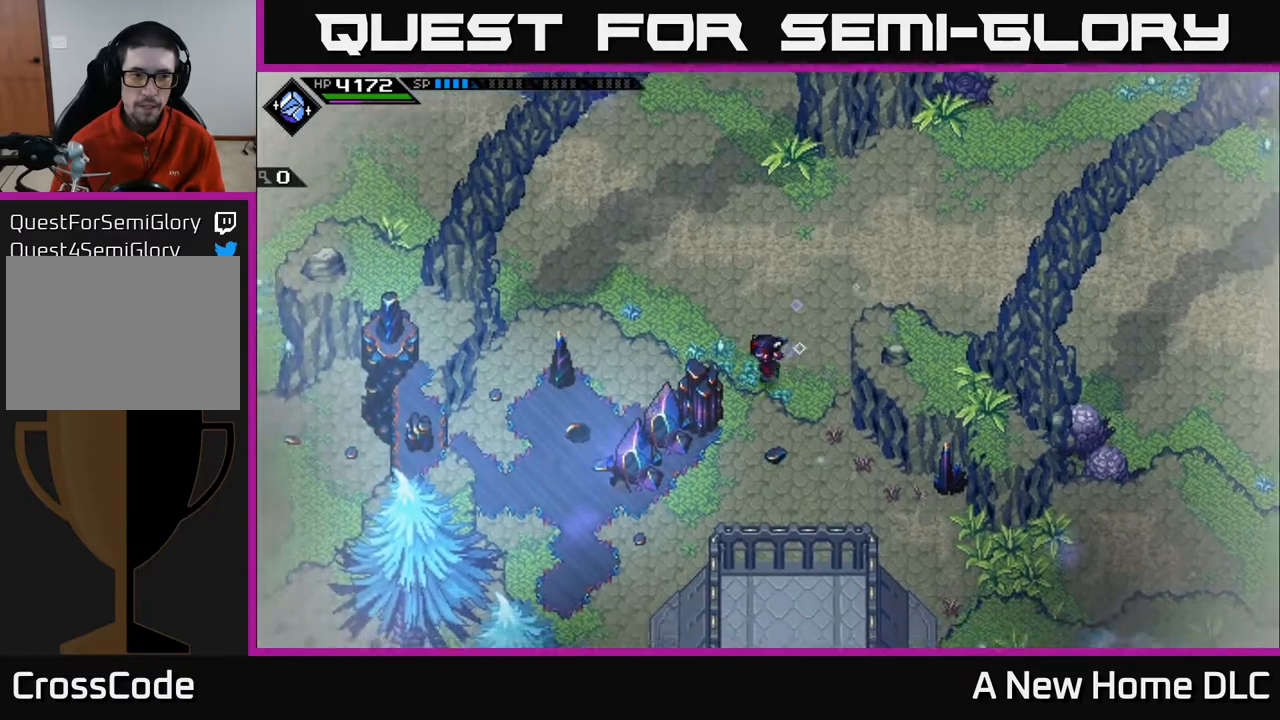
{"buttons": [], "left_stick": "center", "events": [[383, "left_stick", "center"]]}
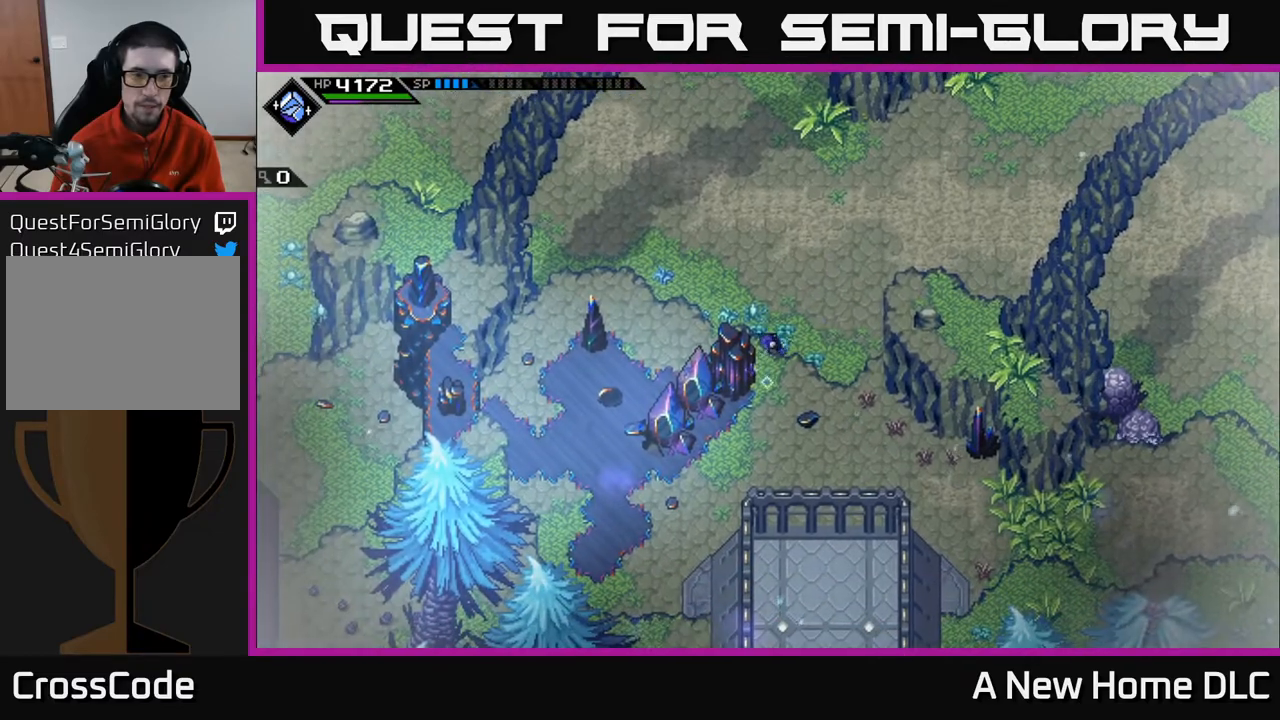
{"buttons": [], "left_stick": "up", "events": [[300, "left_stick", "up"]]}
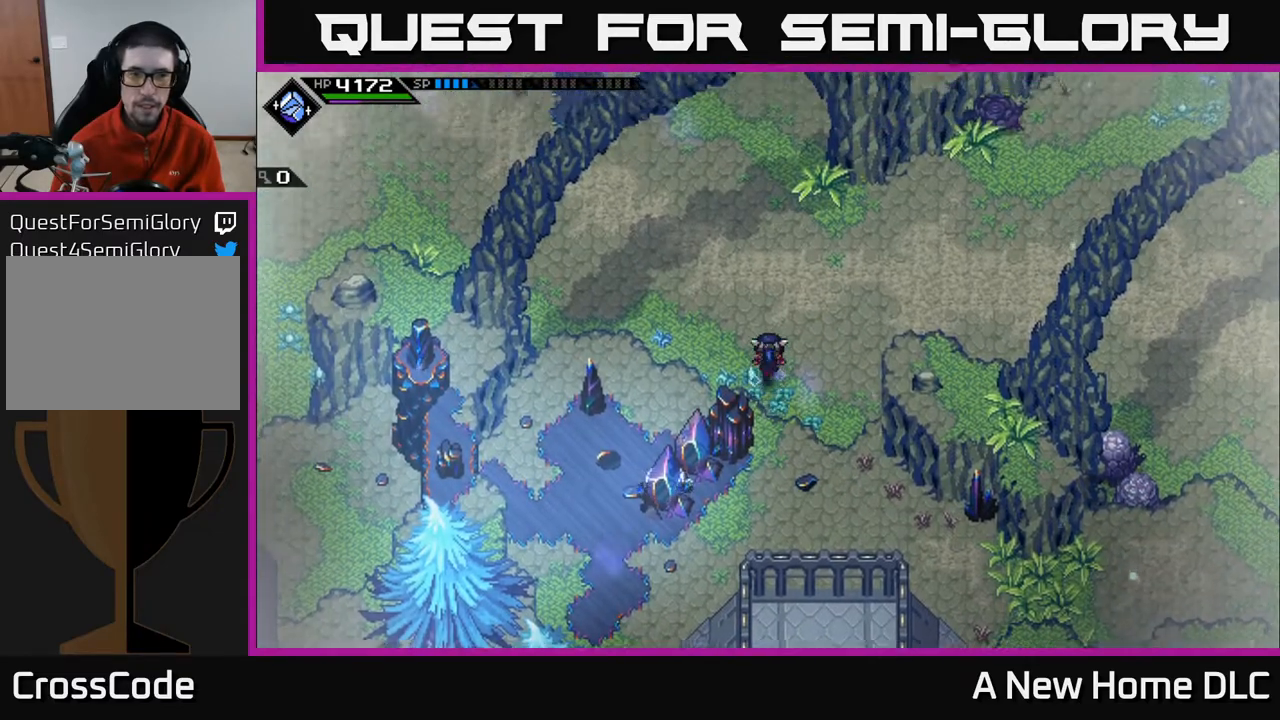
{"buttons": [], "left_stick": "up", "events": []}
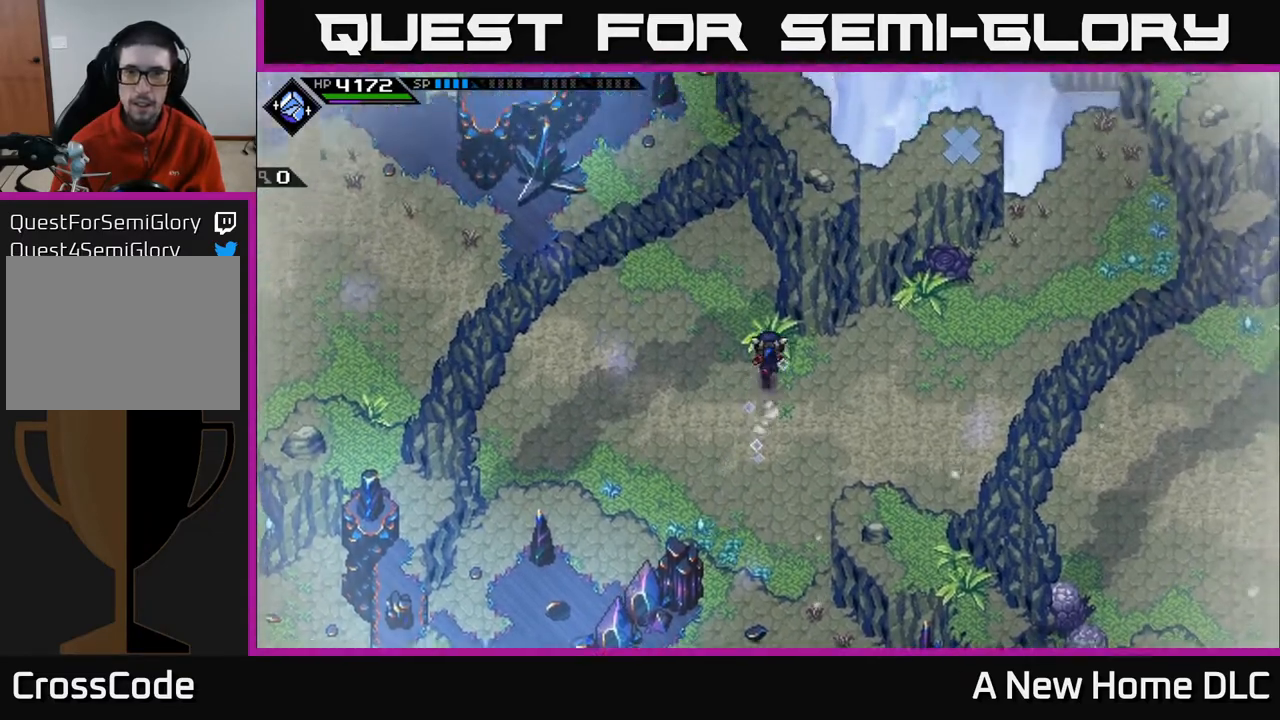
{"buttons": [], "left_stick": "center", "events": [[383, "left_stick", "center"]]}
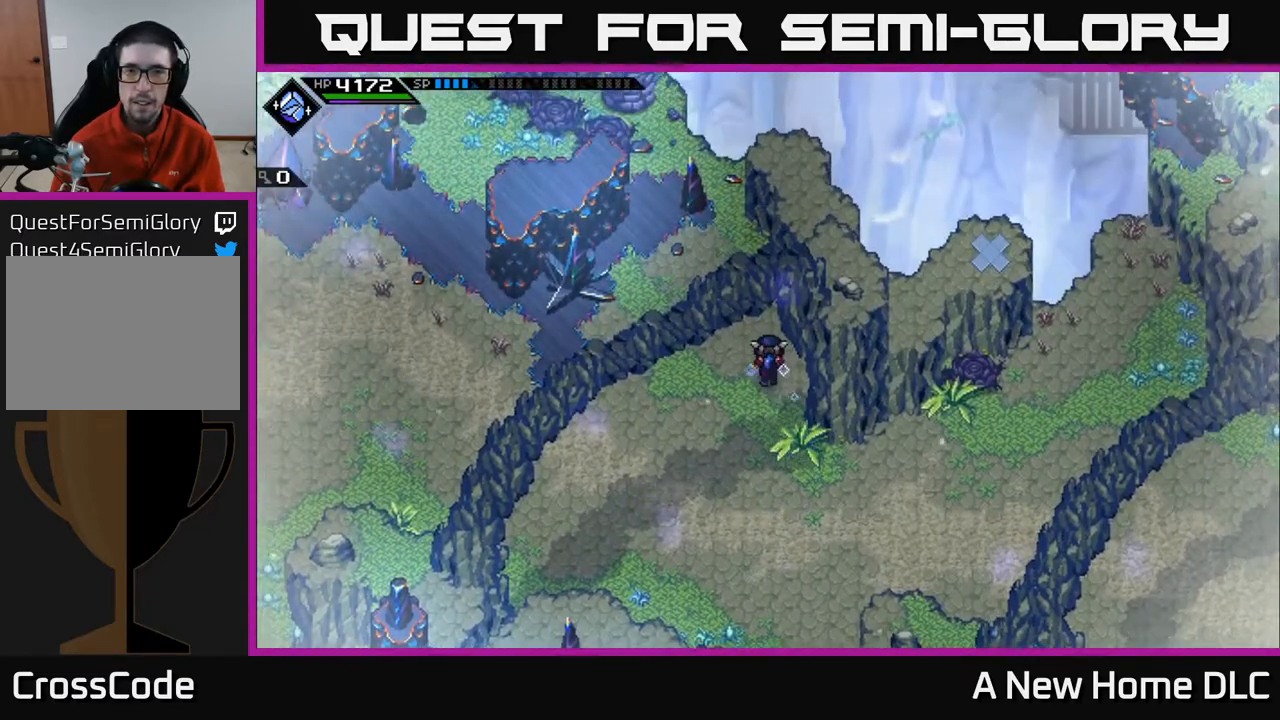
{"buttons": [], "left_stick": "center", "events": []}